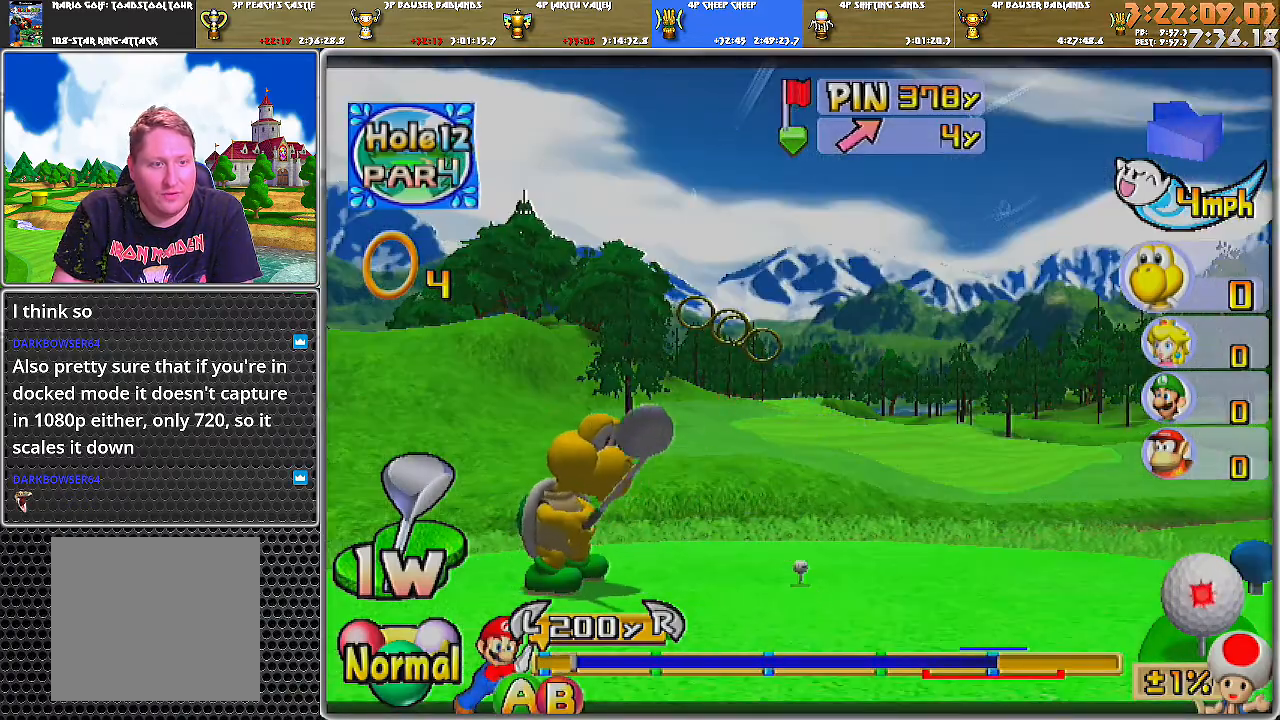
Gameplay with a controller (Nintendo layout); each line is a JSON object with the inputs held at the frame after it. "events" lists button and stick changes between this image and that frame as [ms after this image, input, new state], when the widget could be followed in between. Not read: L2 L3 R1 R2 R3.
{"buttons": [], "left_stick": "center", "right_stick": "center", "events": [[134, "B", "up"]]}
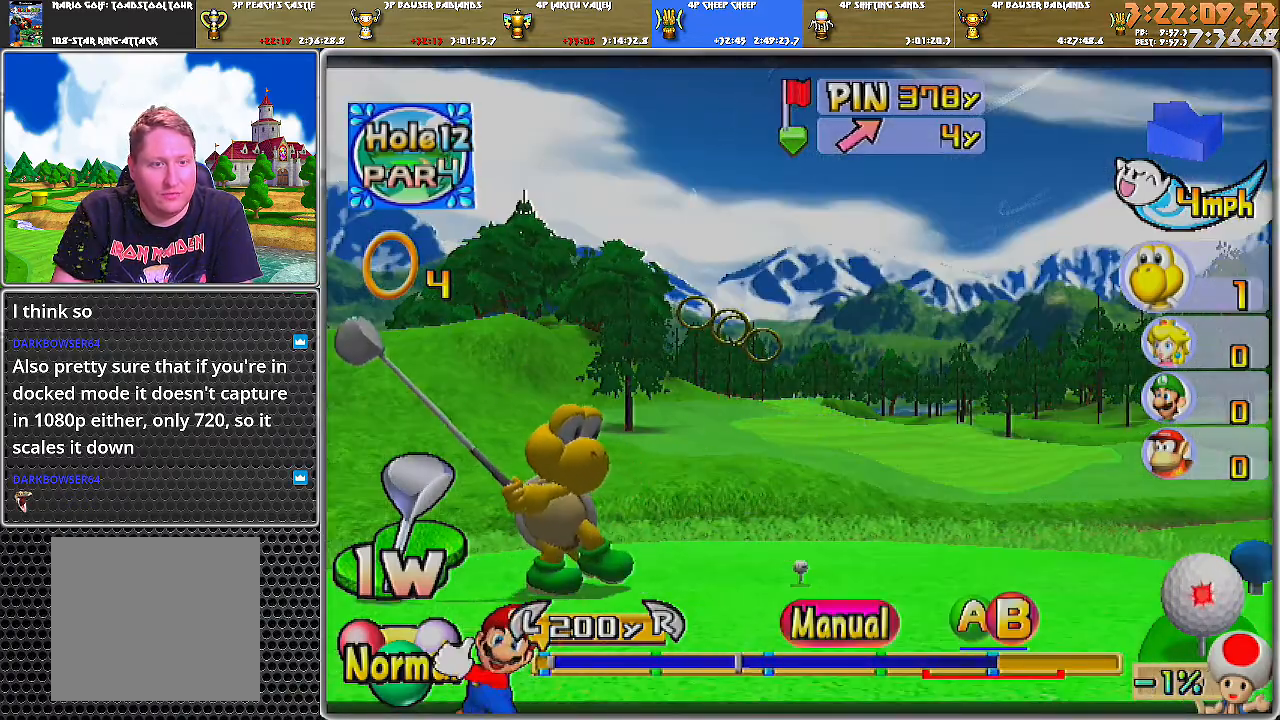
{"buttons": [], "left_stick": "center", "right_stick": "center", "events": []}
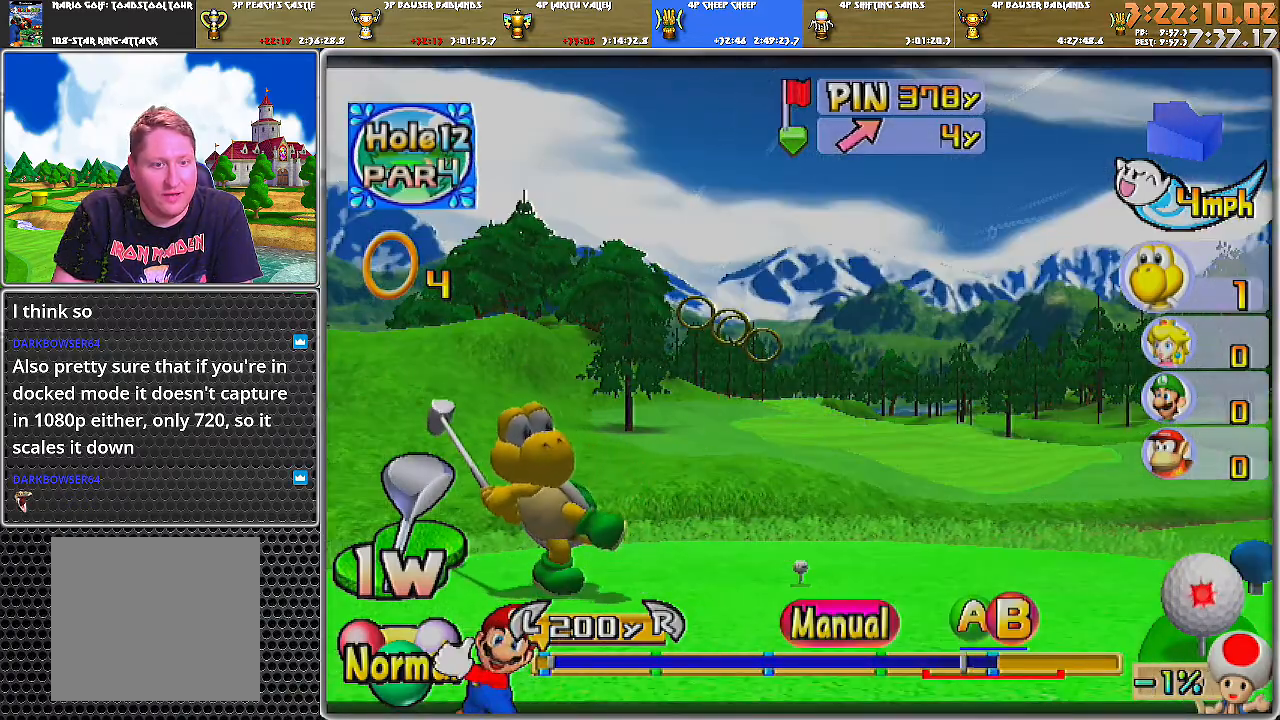
{"buttons": [], "left_stick": "center", "right_stick": "center", "events": [[34, "B", "down"], [151, "B", "up"]]}
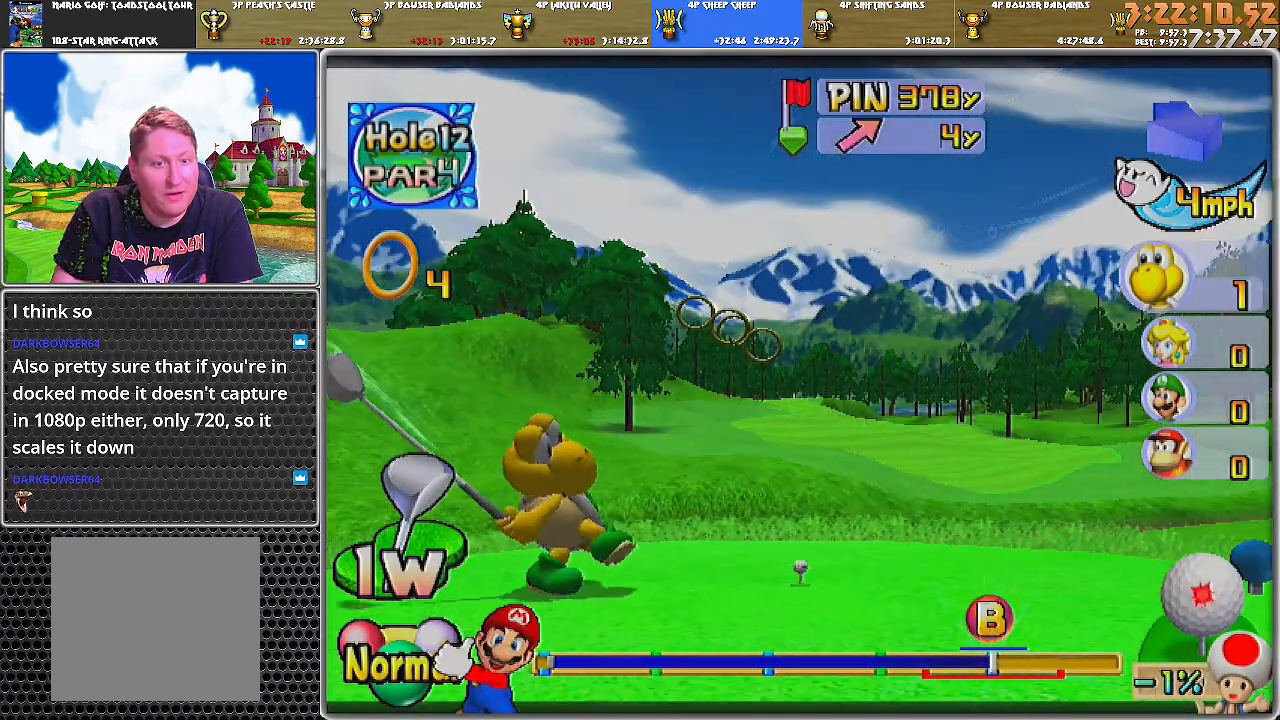
{"buttons": ["A"], "left_stick": "center", "right_stick": "center", "events": [[367, "A", "down"]]}
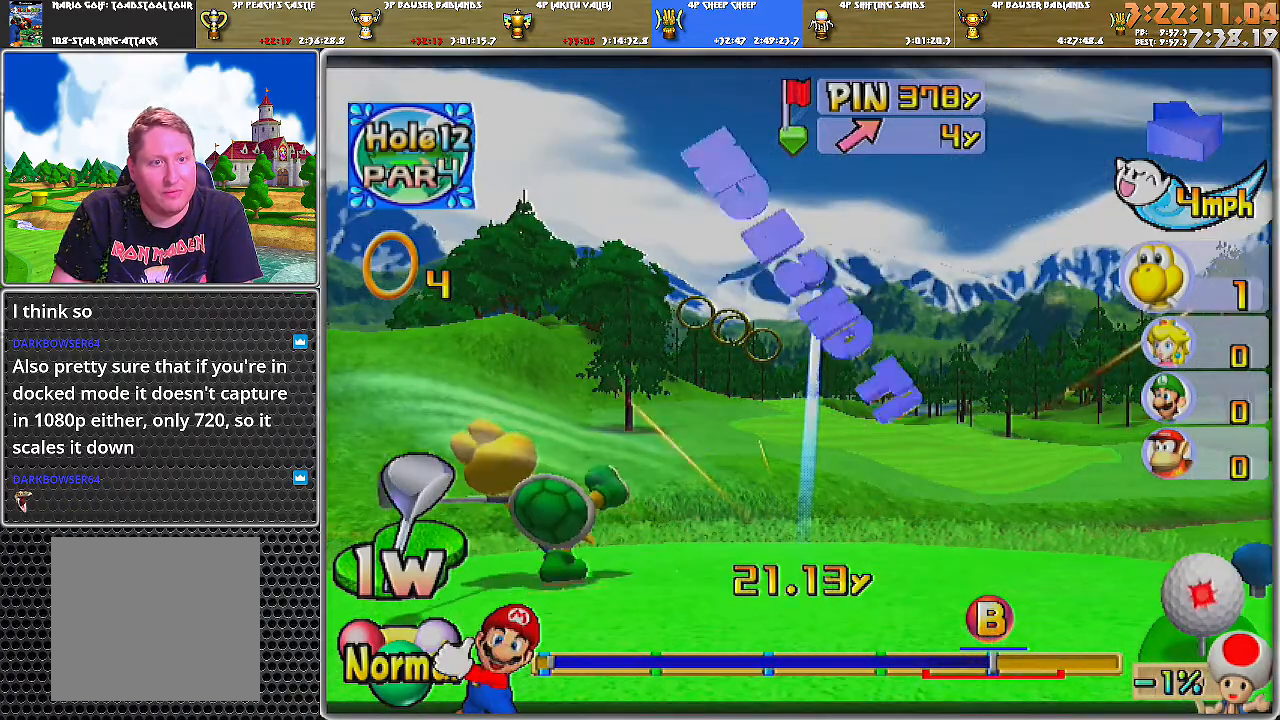
{"buttons": ["A"], "left_stick": "center", "right_stick": "center", "events": []}
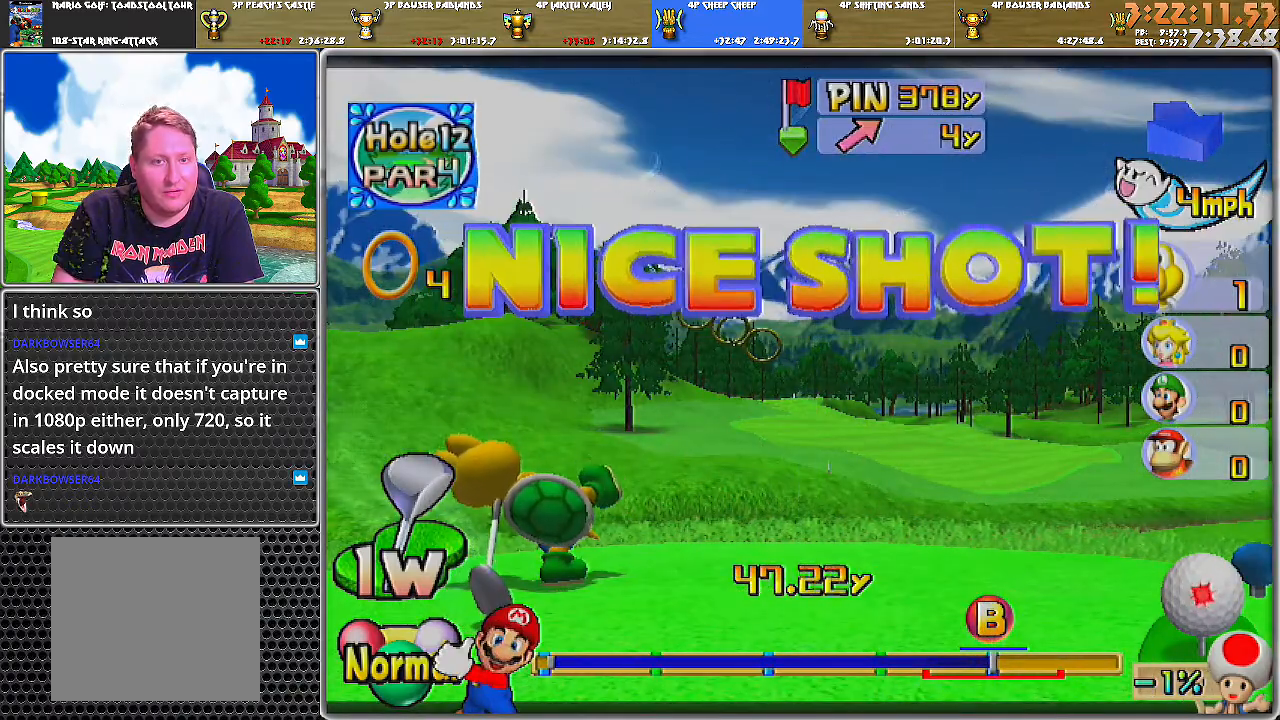
{"buttons": ["A"], "left_stick": "center", "right_stick": "center", "events": []}
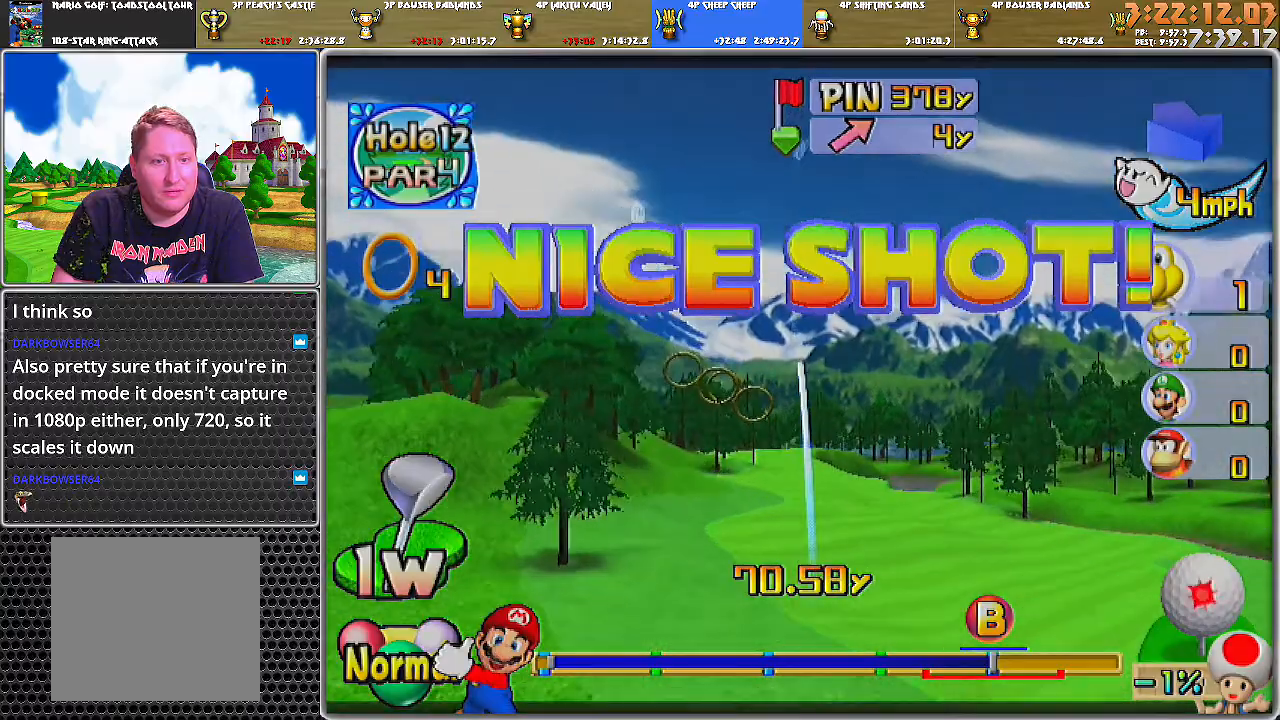
{"buttons": ["A"], "left_stick": "center", "right_stick": "center", "events": []}
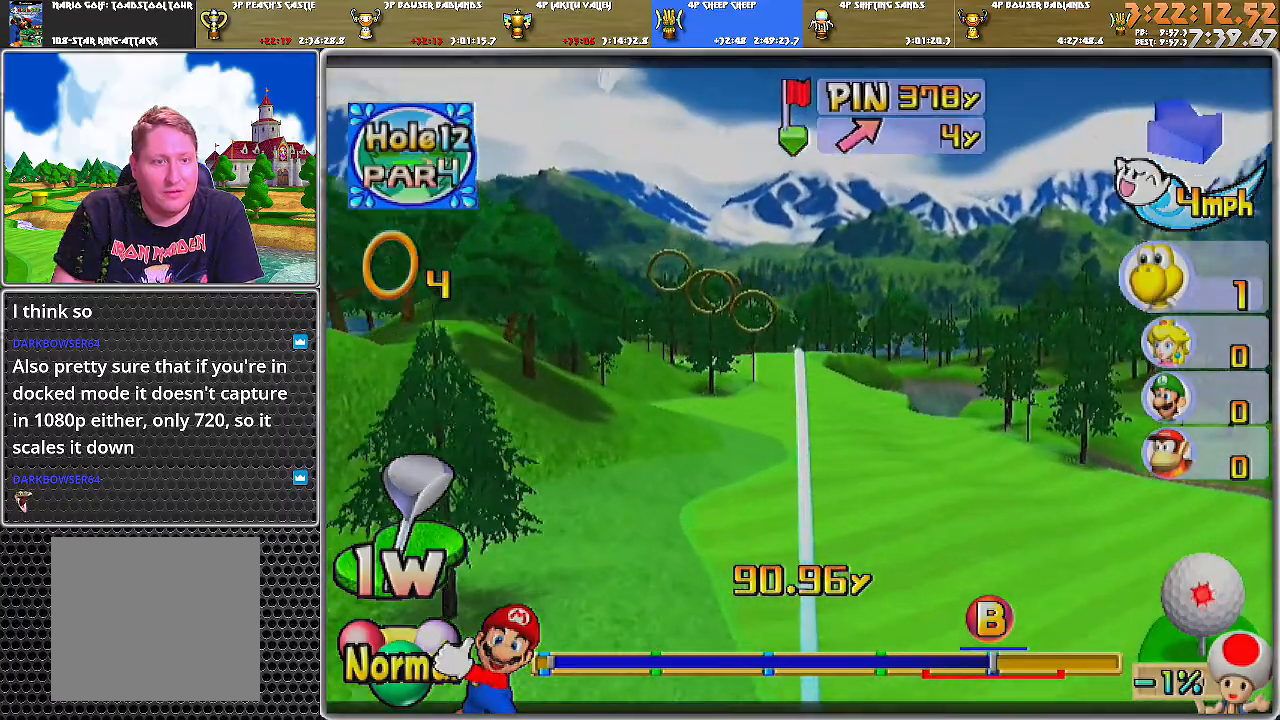
{"buttons": ["A"], "left_stick": "center", "right_stick": "center", "events": []}
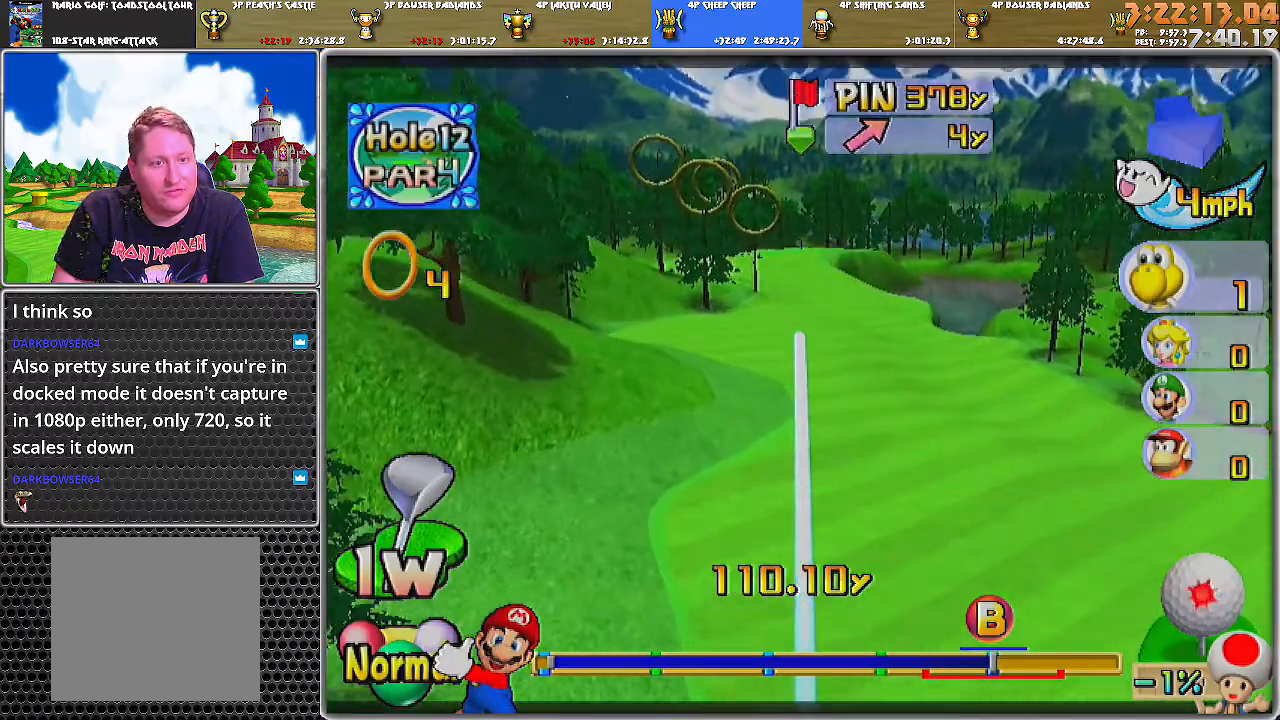
{"buttons": ["A"], "left_stick": "center", "right_stick": "center", "events": []}
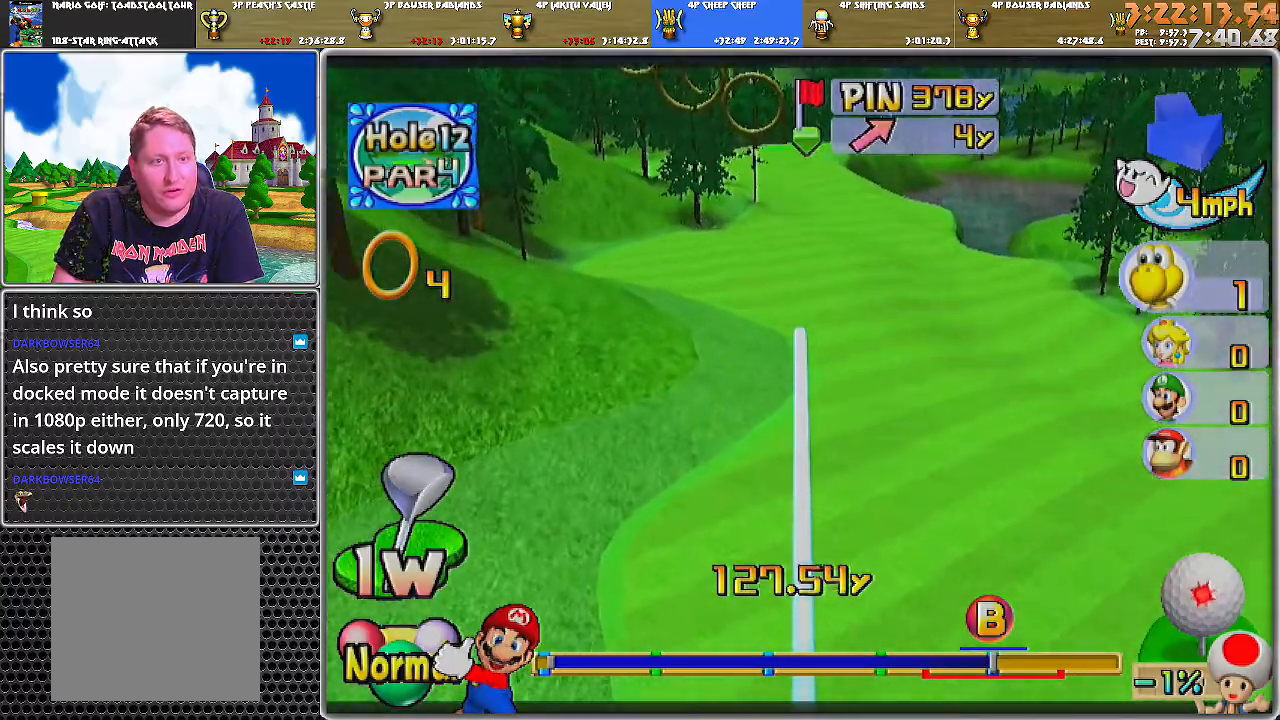
{"buttons": ["A"], "left_stick": "center", "right_stick": "center", "events": []}
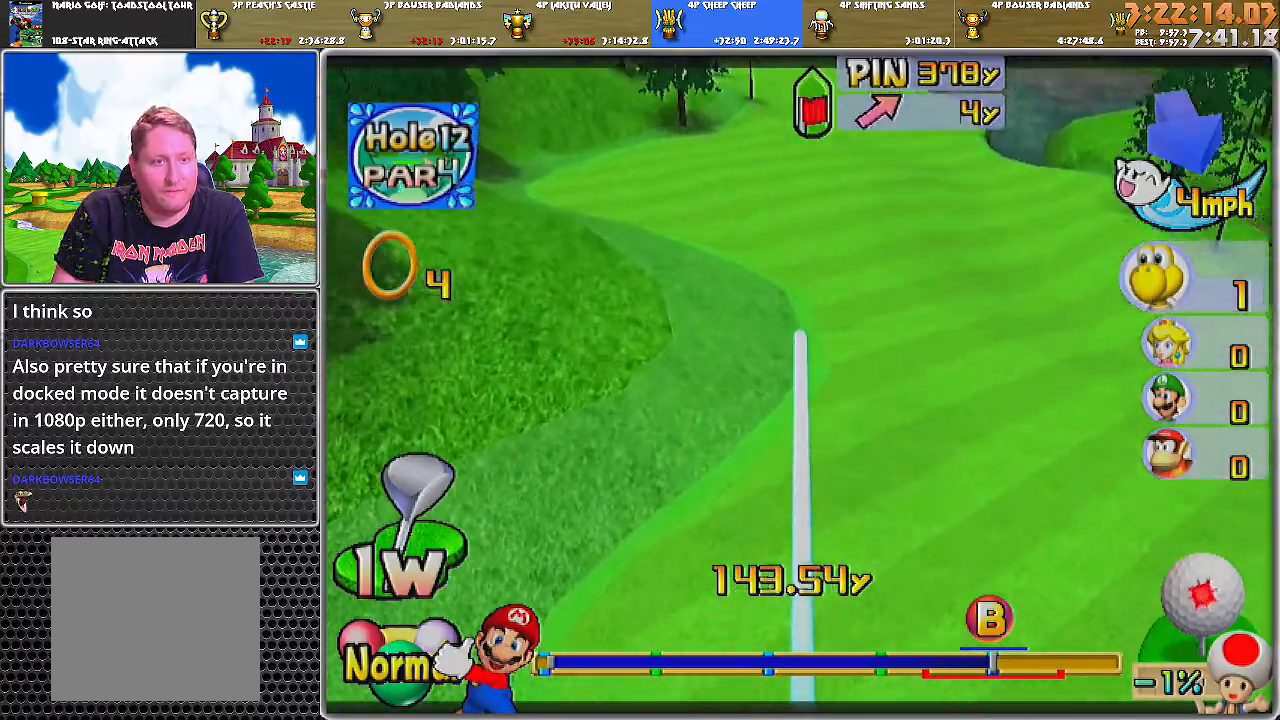
{"buttons": ["A"], "left_stick": "center", "right_stick": "center", "events": []}
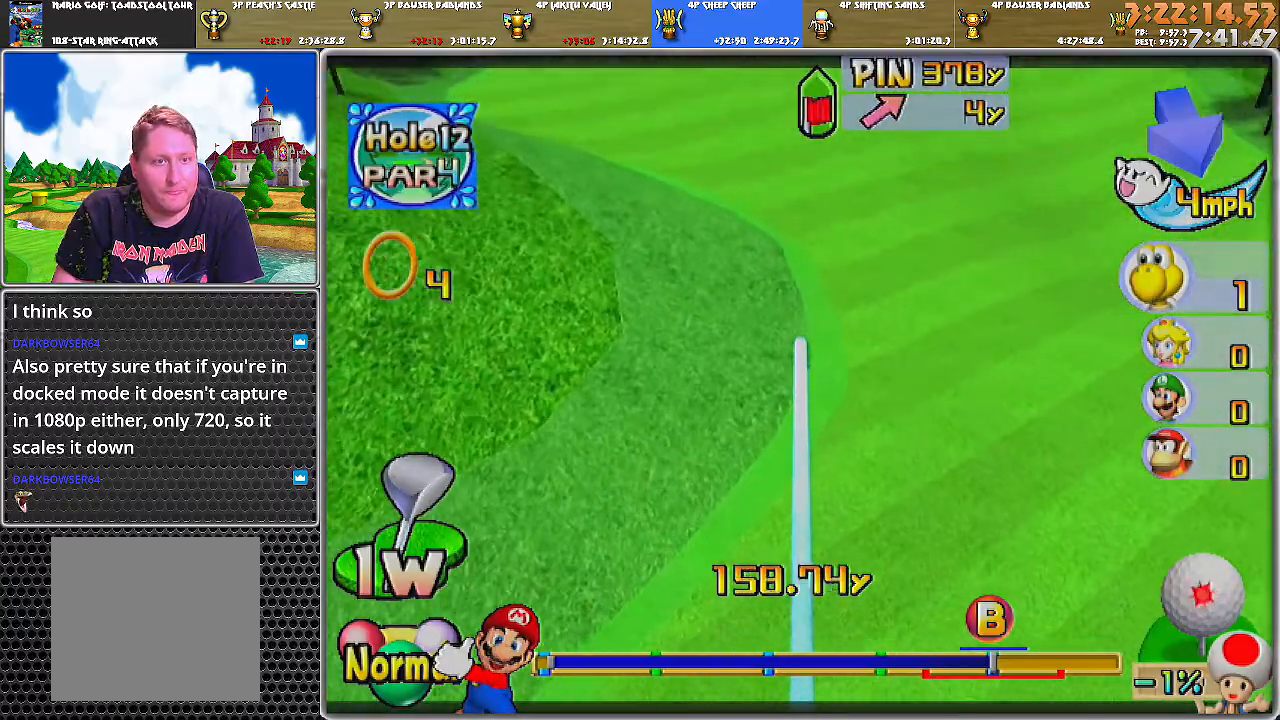
{"buttons": ["A"], "left_stick": "center", "right_stick": "center", "events": []}
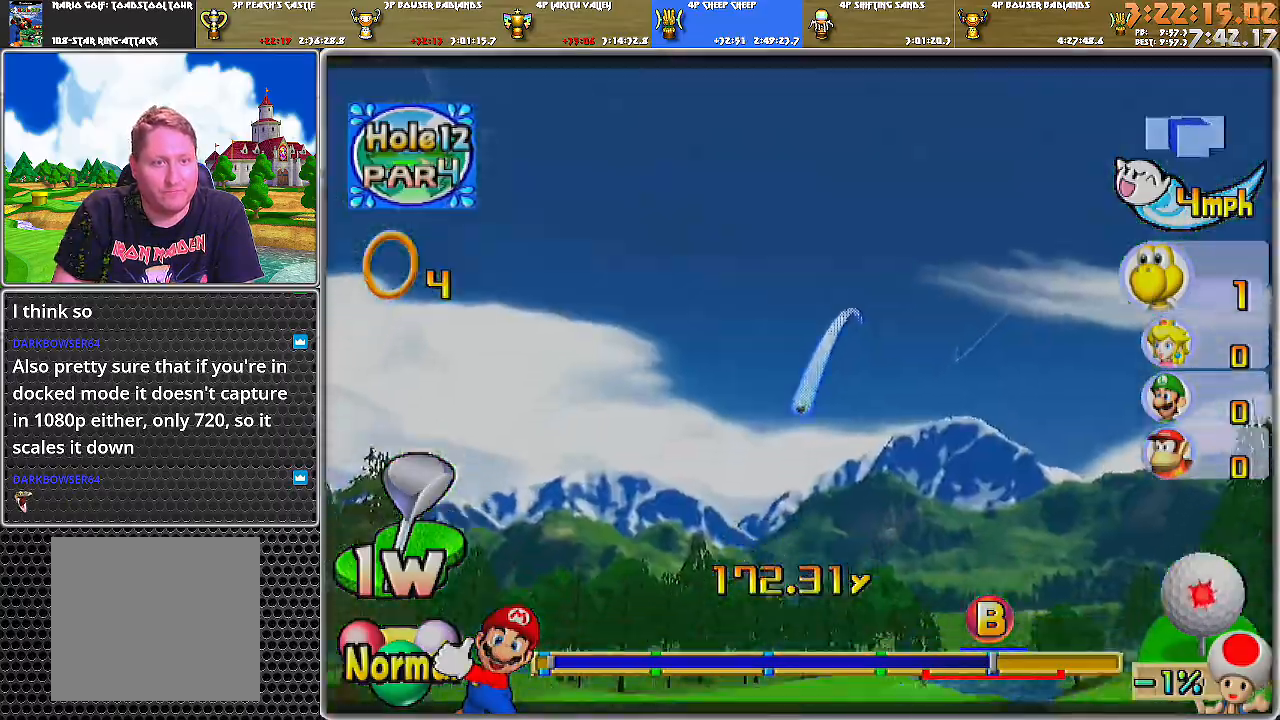
{"buttons": ["A"], "left_stick": "center", "right_stick": "center", "events": []}
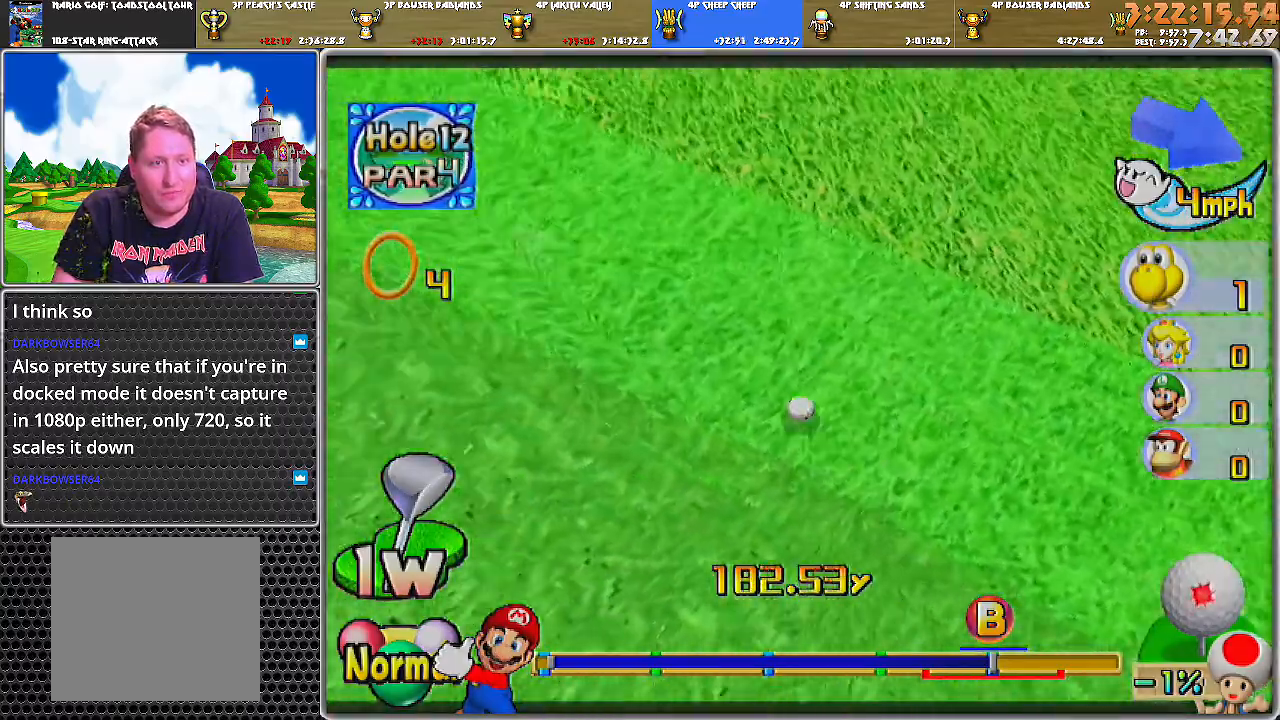
{"buttons": ["A"], "left_stick": "center", "right_stick": "center", "events": []}
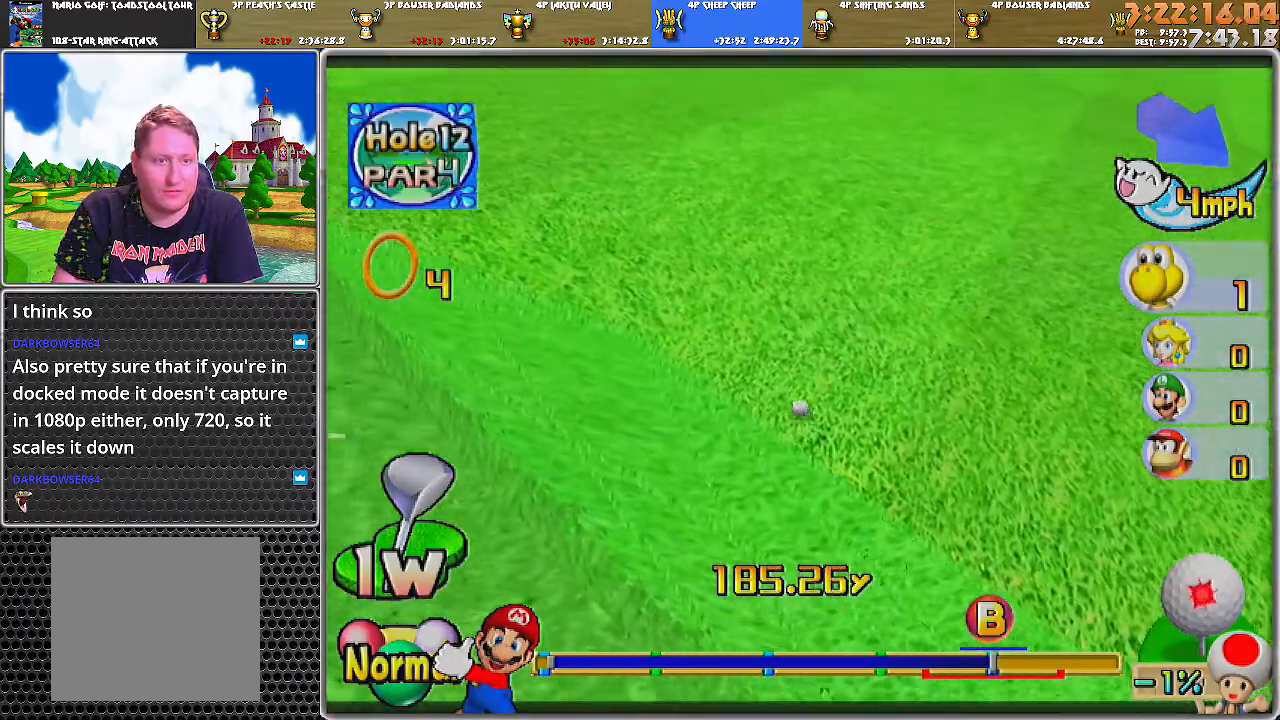
{"buttons": [], "left_stick": "center", "right_stick": "center", "events": [[451, "A", "up"]]}
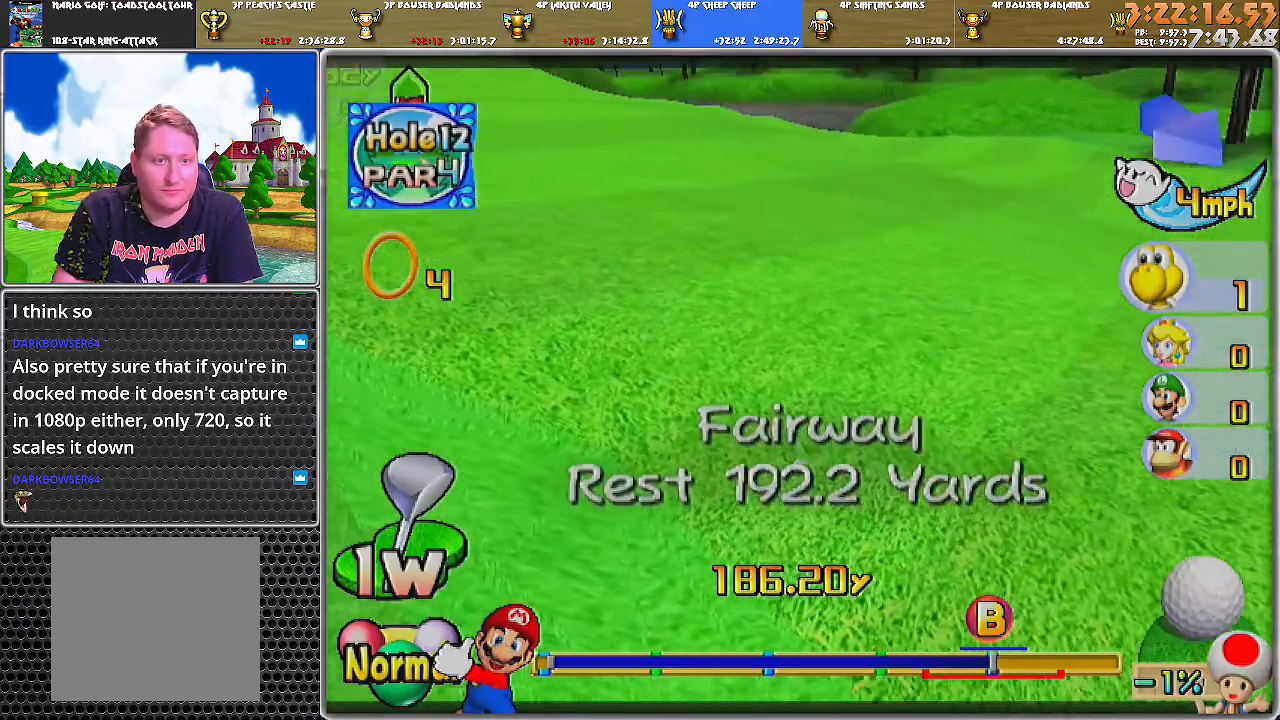
{"buttons": ["A"], "left_stick": "center", "right_stick": "center", "events": [[33, "A", "down"], [83, "A", "up"], [150, "A", "down"], [217, "A", "up"], [284, "A", "down"], [300, "A", "up"], [367, "A", "down"], [434, "A", "up"], [450, "A", "down"]]}
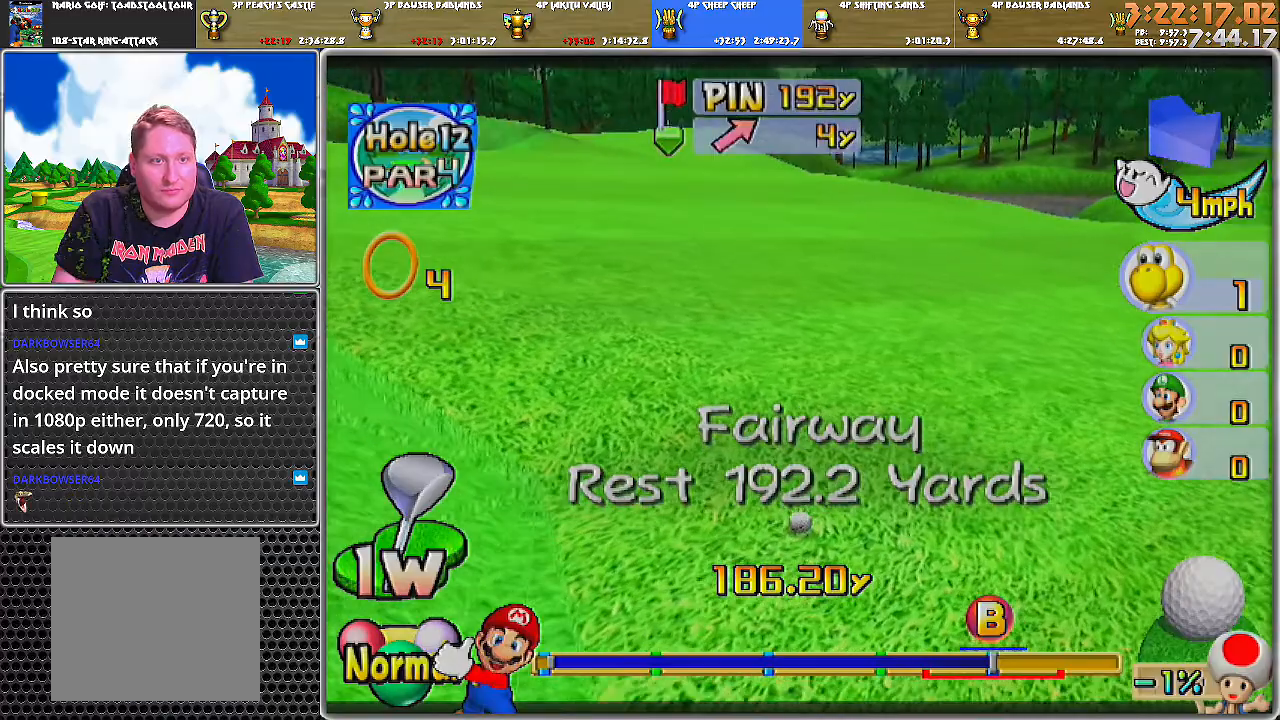
{"buttons": [], "left_stick": "up", "right_stick": "center", "events": [[50, "A", "up"], [267, "left_stick", "up"]]}
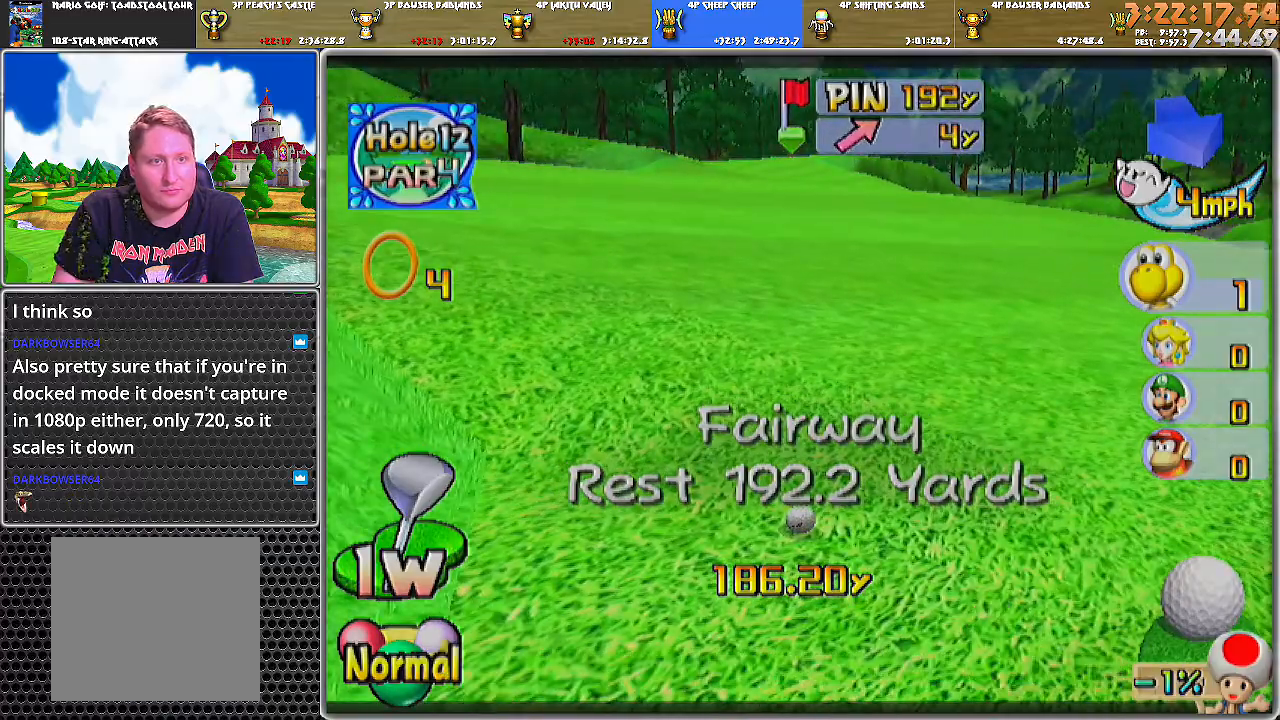
{"buttons": [], "left_stick": "center", "right_stick": "center", "events": [[434, "left_stick", "center"]]}
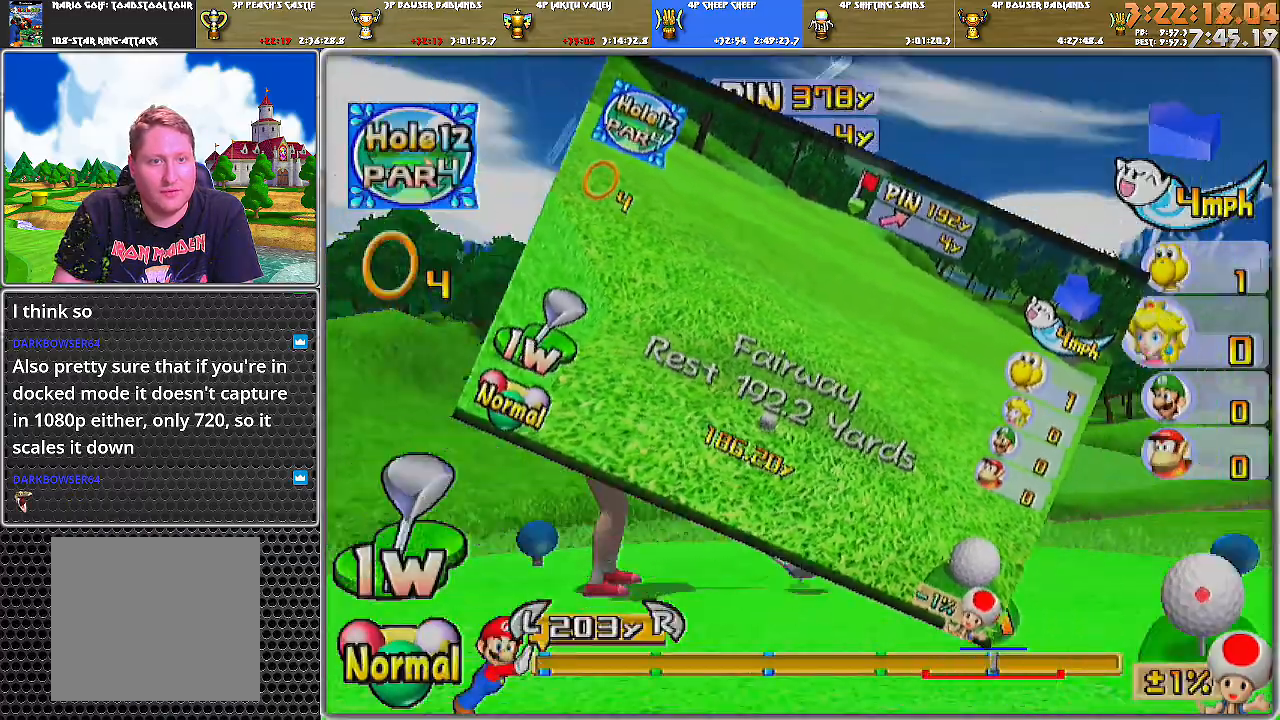
{"buttons": [], "left_stick": "center", "right_stick": "up", "events": [[84, "right_stick", "up"]]}
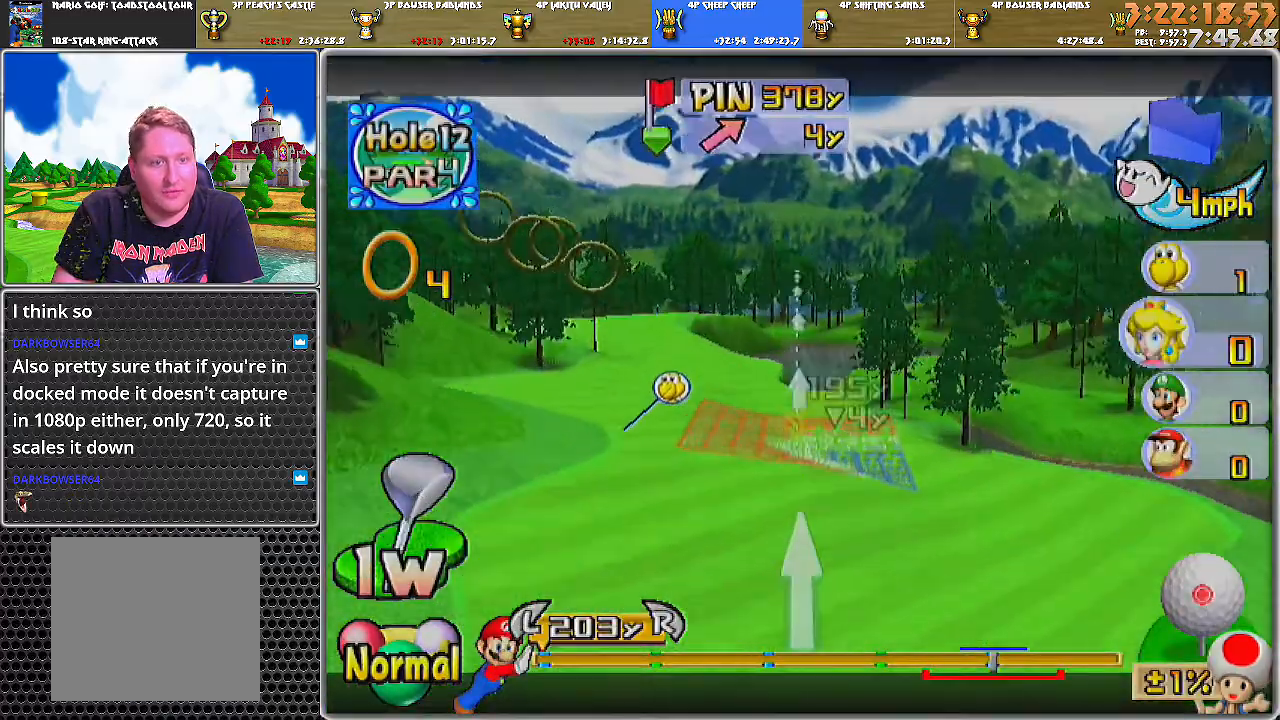
{"buttons": [], "left_stick": "left", "right_stick": "center", "events": [[150, "left_stick", "left"], [234, "right_stick", "center"]]}
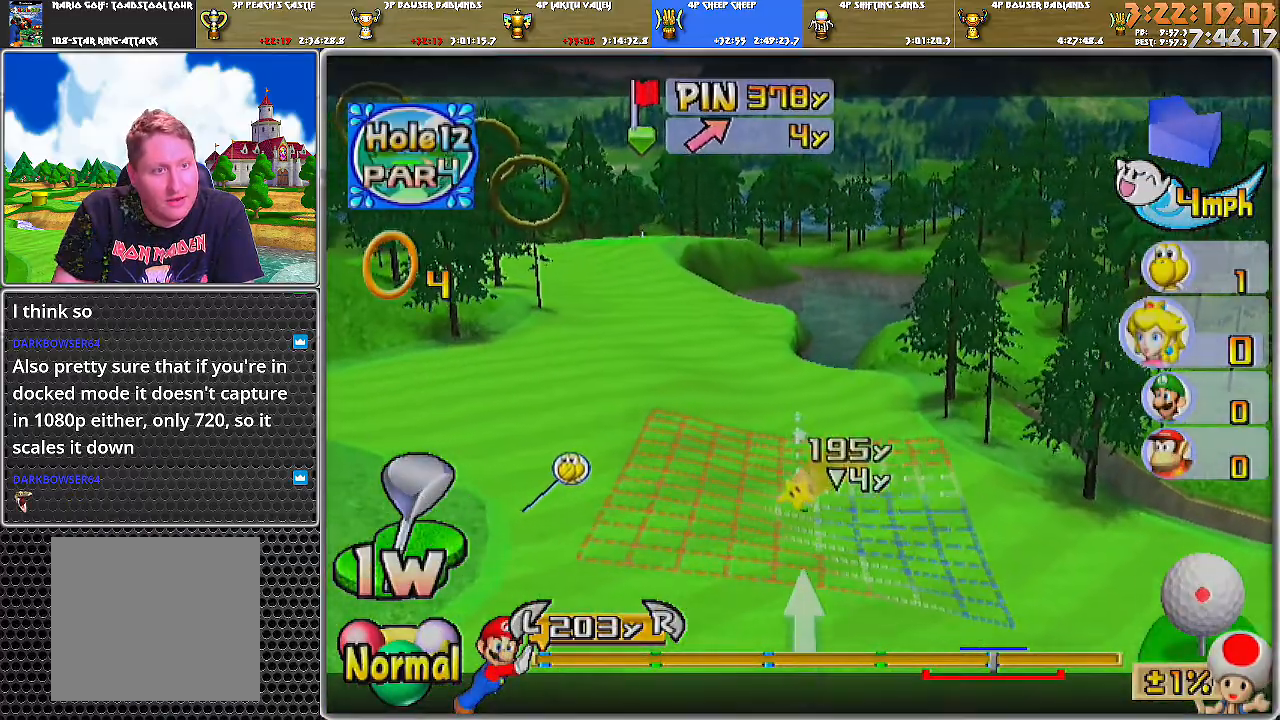
{"buttons": [], "left_stick": "center", "right_stick": "center", "events": [[367, "left_stick", "center"]]}
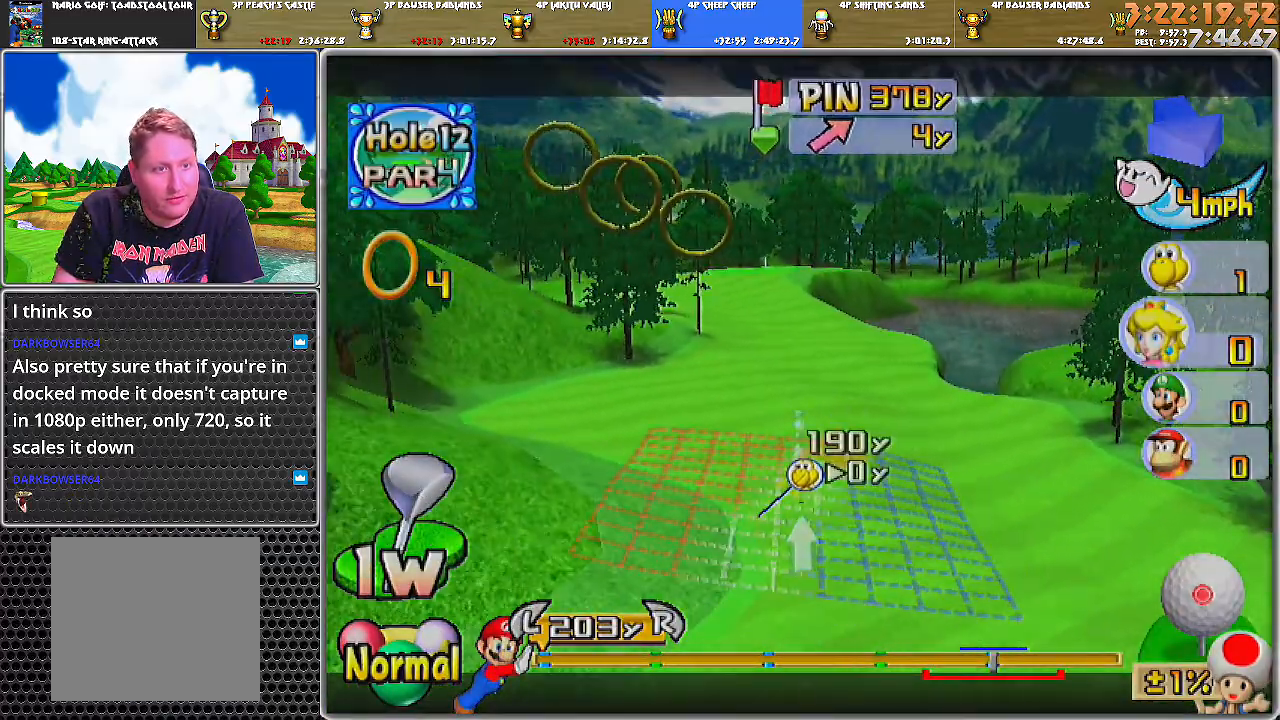
{"buttons": [], "left_stick": "center", "right_stick": "center", "events": [[150, "left_stick", "left"], [367, "left_stick", "center"]]}
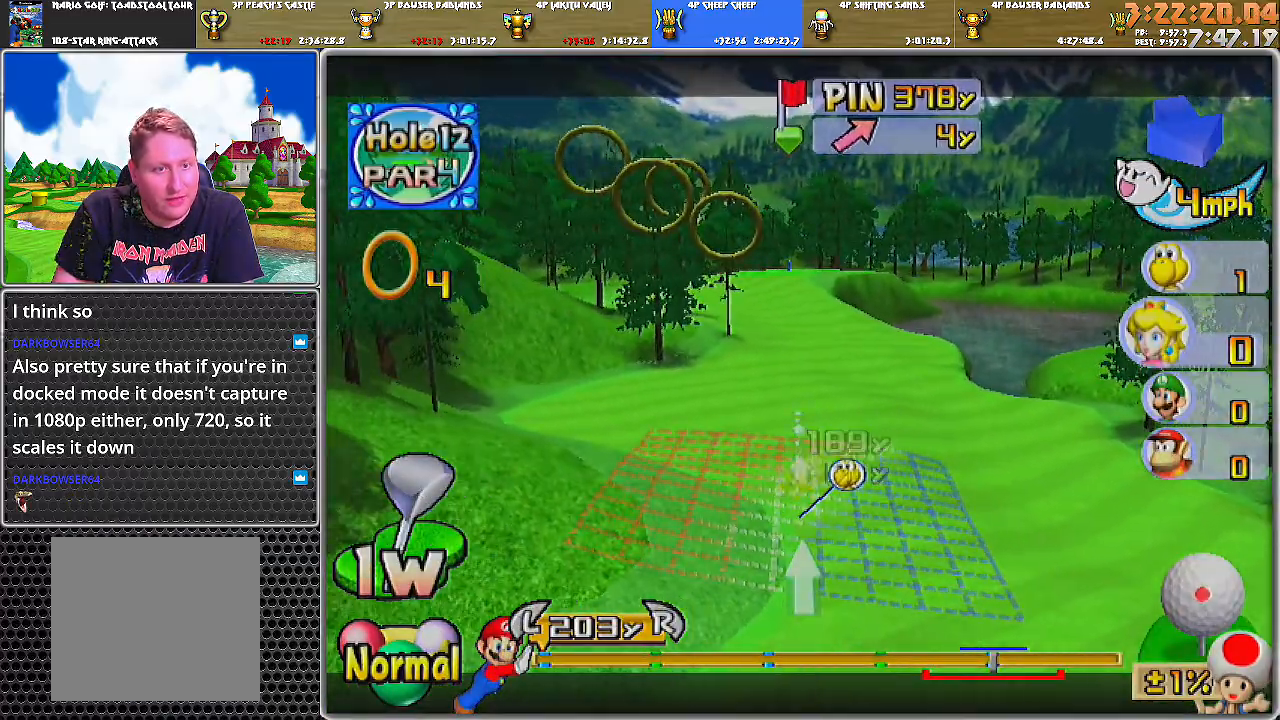
{"buttons": [], "left_stick": "right", "right_stick": "center", "events": [[17, "left_stick", "left"], [151, "left_stick", "center"], [367, "left_stick", "right"]]}
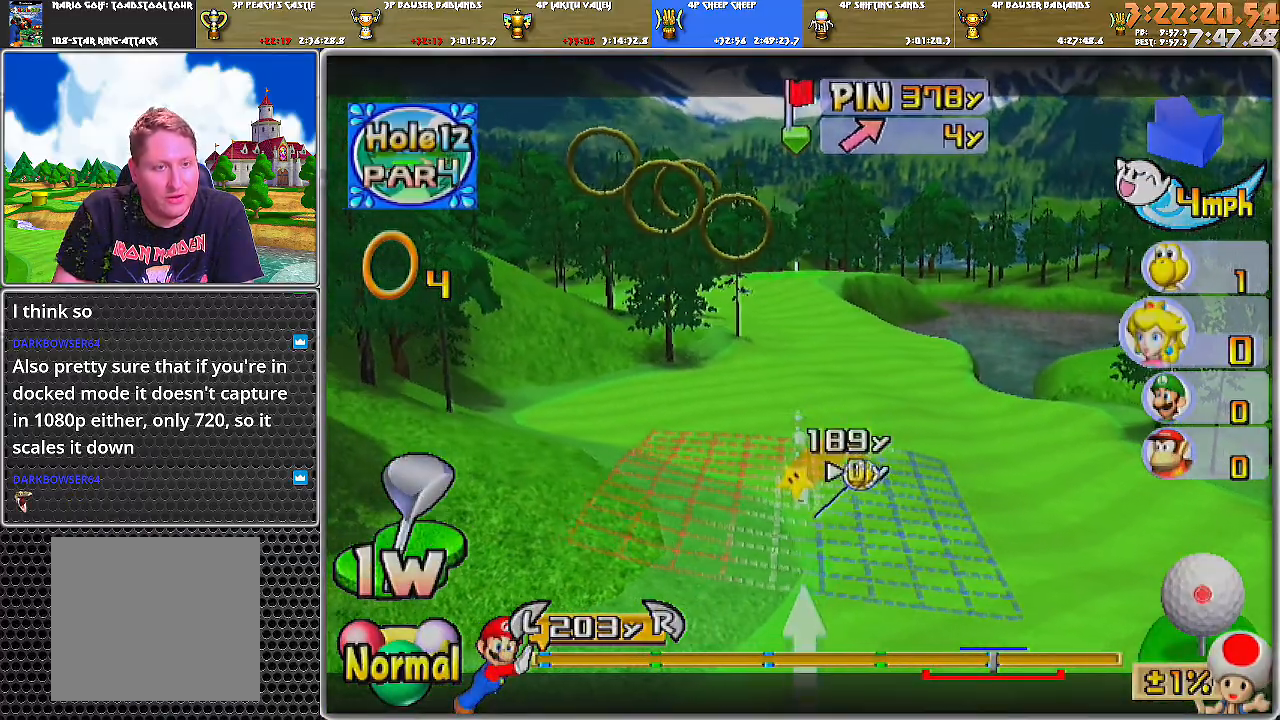
{"buttons": [], "left_stick": "center", "right_stick": "center", "events": [[150, "left_stick", "center"]]}
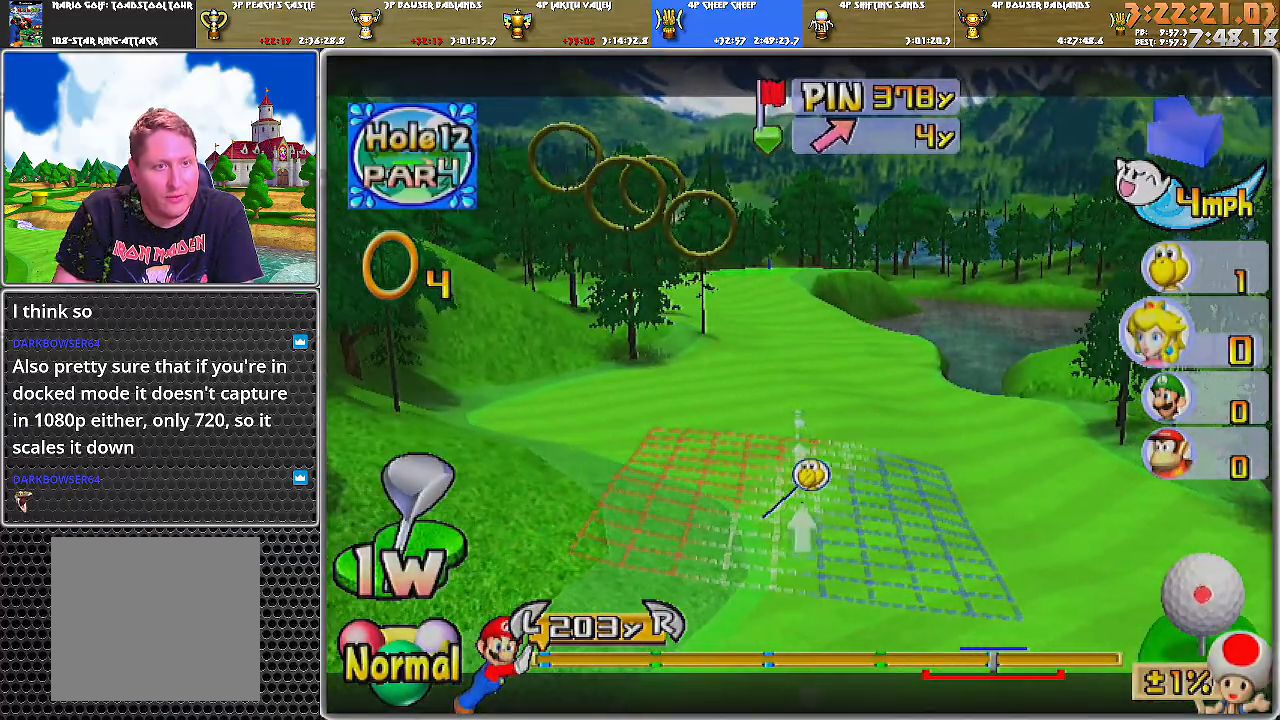
{"buttons": [], "left_stick": "center", "right_stick": "center", "events": [[334, "left_stick", "left"], [484, "left_stick", "center"]]}
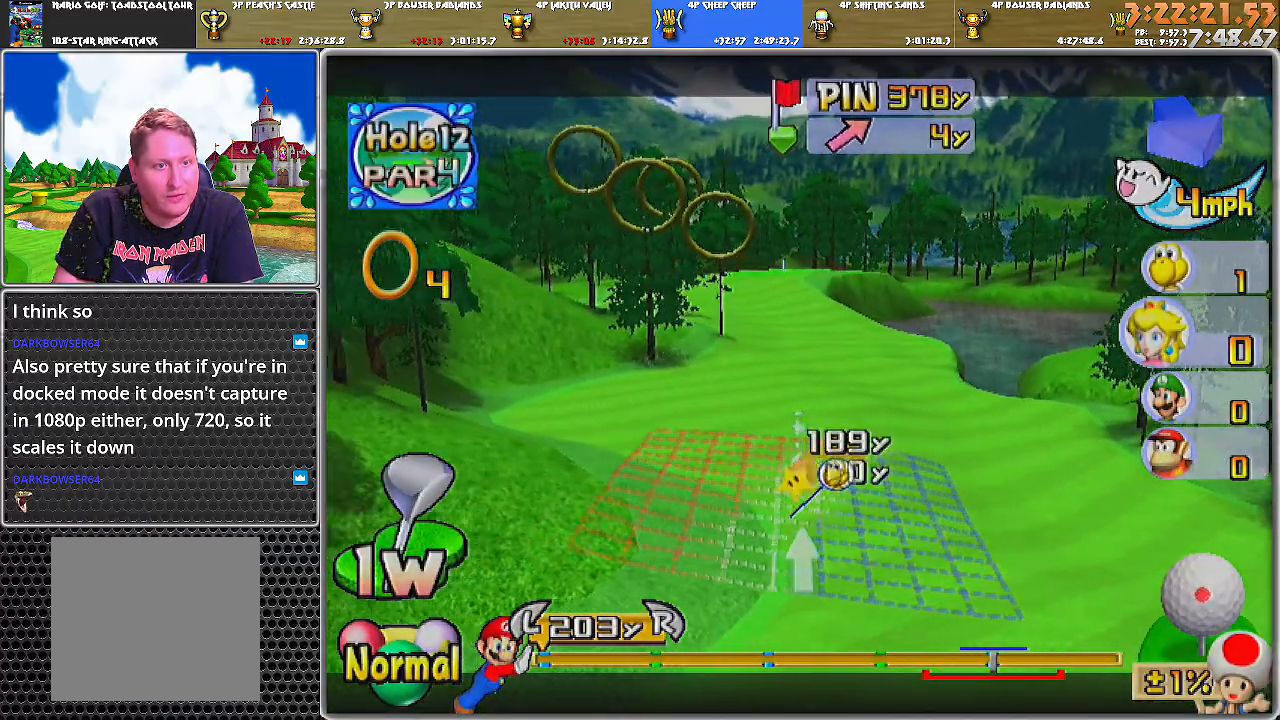
{"buttons": [], "left_stick": "left", "right_stick": "center", "events": [[183, "left_stick", "left"], [267, "left_stick", "center"], [367, "left_stick", "left"]]}
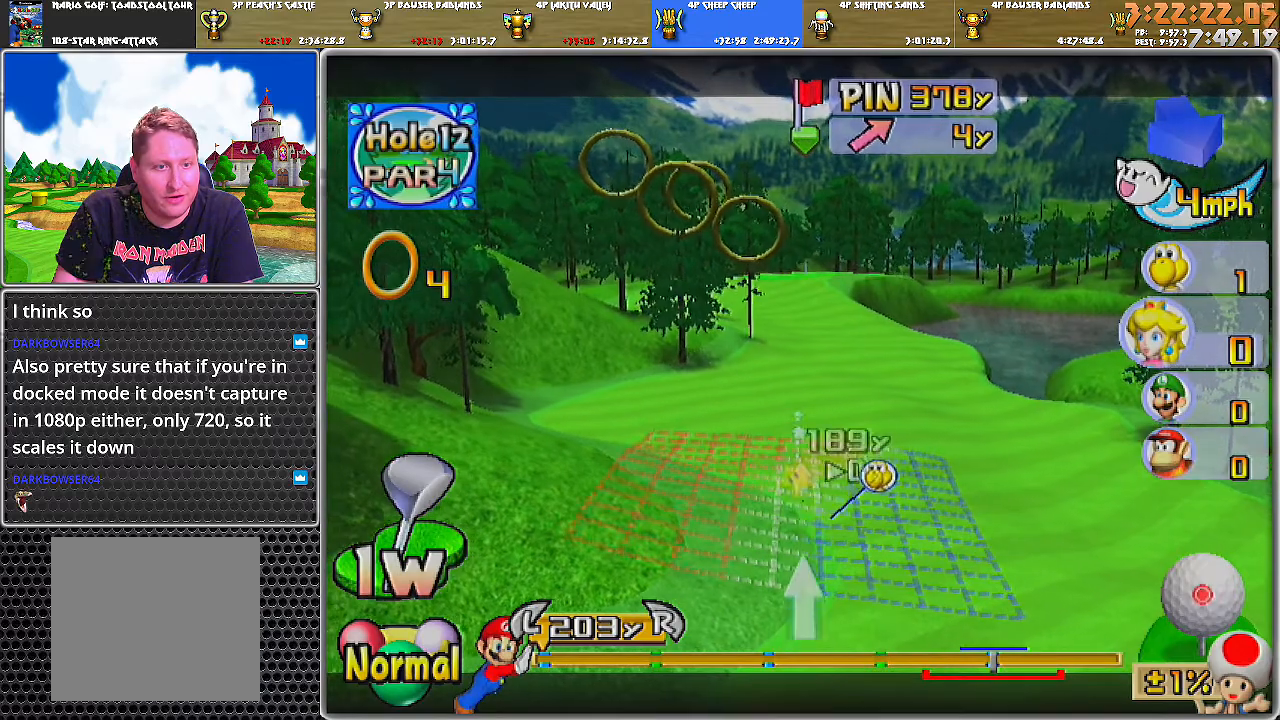
{"buttons": [], "left_stick": "center", "right_stick": "center", "events": [[184, "left_stick", "center"], [301, "left_stick", "left"], [418, "left_stick", "center"]]}
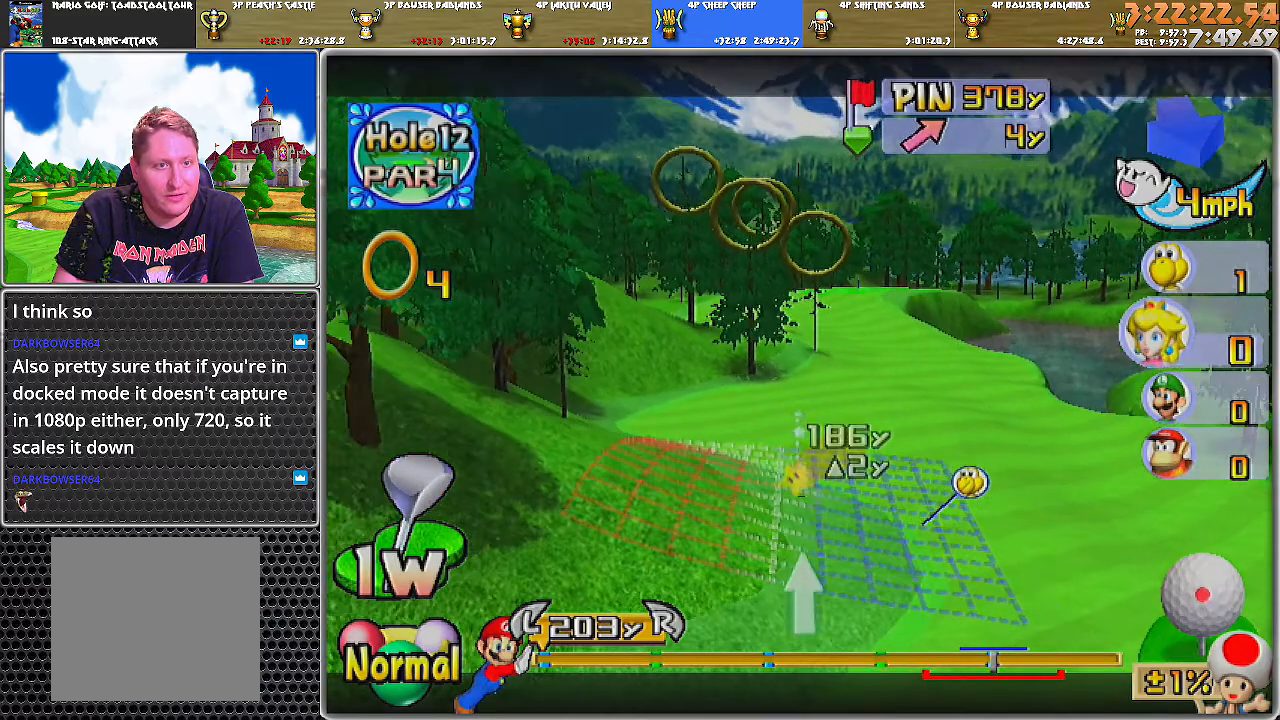
{"buttons": [], "left_stick": "center", "right_stick": "center", "events": [[200, "left_stick", "left"], [384, "left_stick", "center"]]}
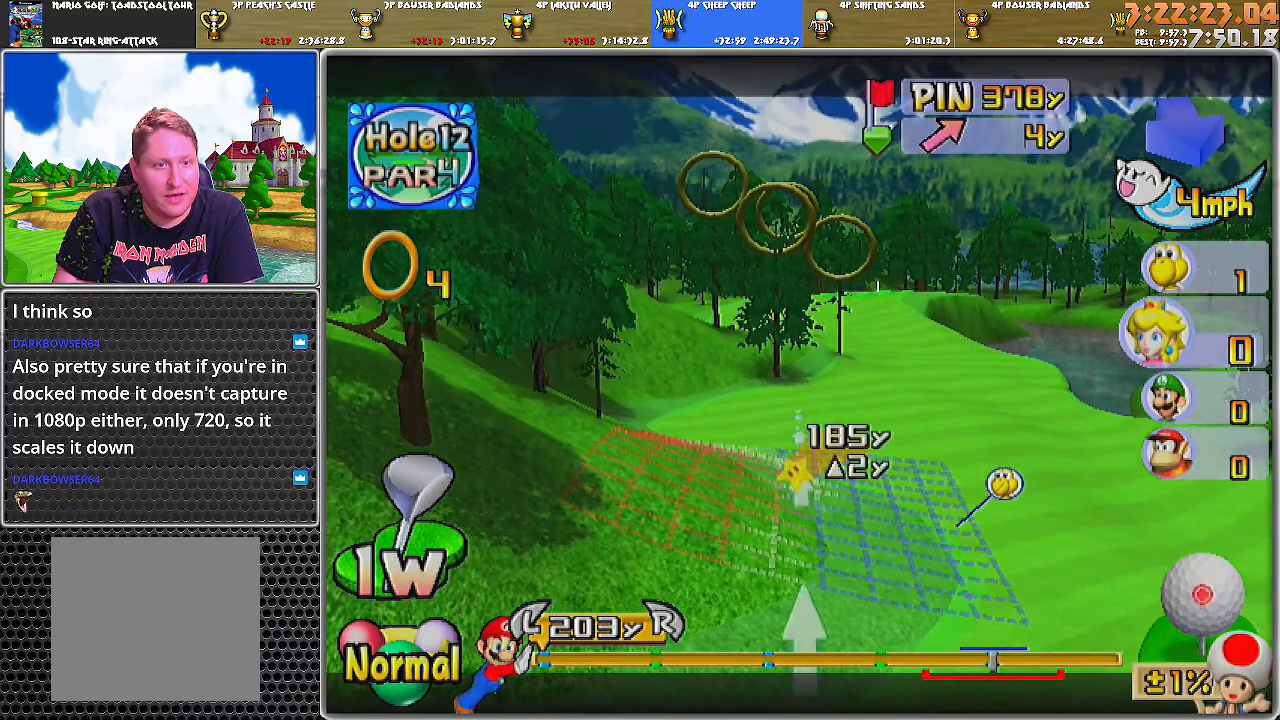
{"buttons": [], "left_stick": "center", "right_stick": "center", "events": [[134, "left_stick", "right"], [301, "left_stick", "center"]]}
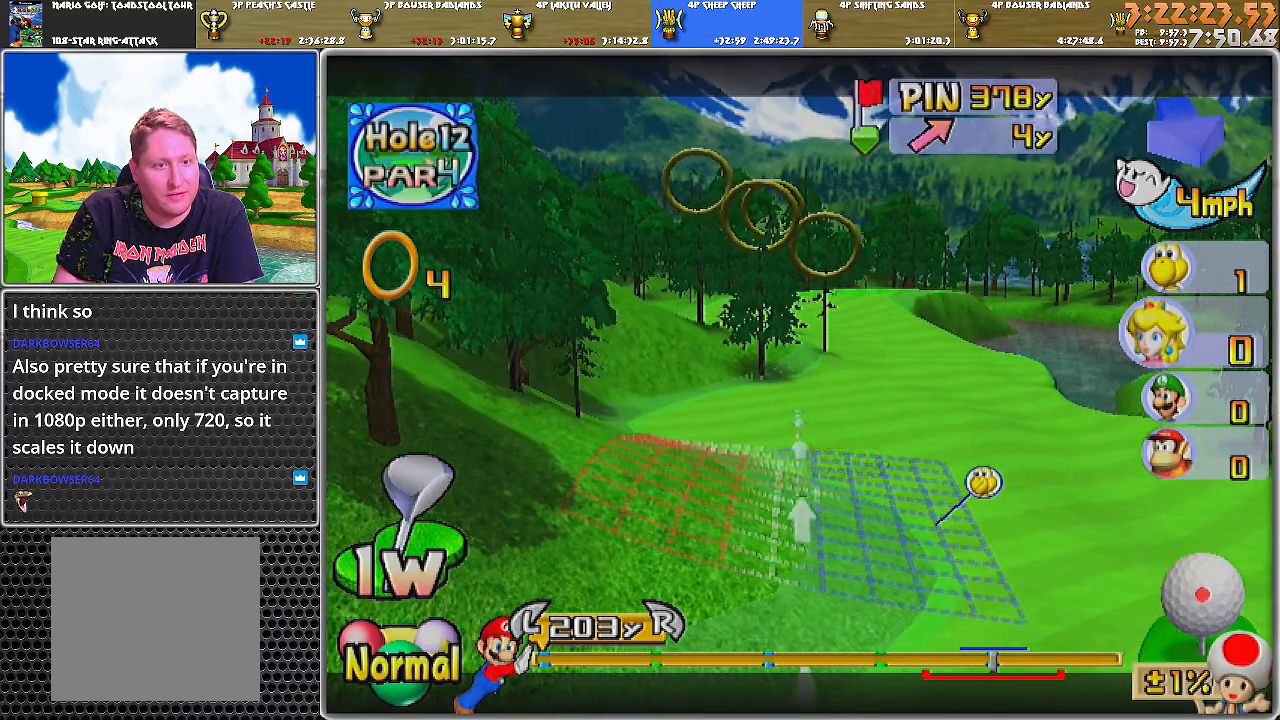
{"buttons": ["B"], "left_stick": "down", "right_stick": "center", "events": [[200, "left_stick", "left"], [334, "left_stick", "center"], [384, "left_stick", "down"], [450, "B", "down"]]}